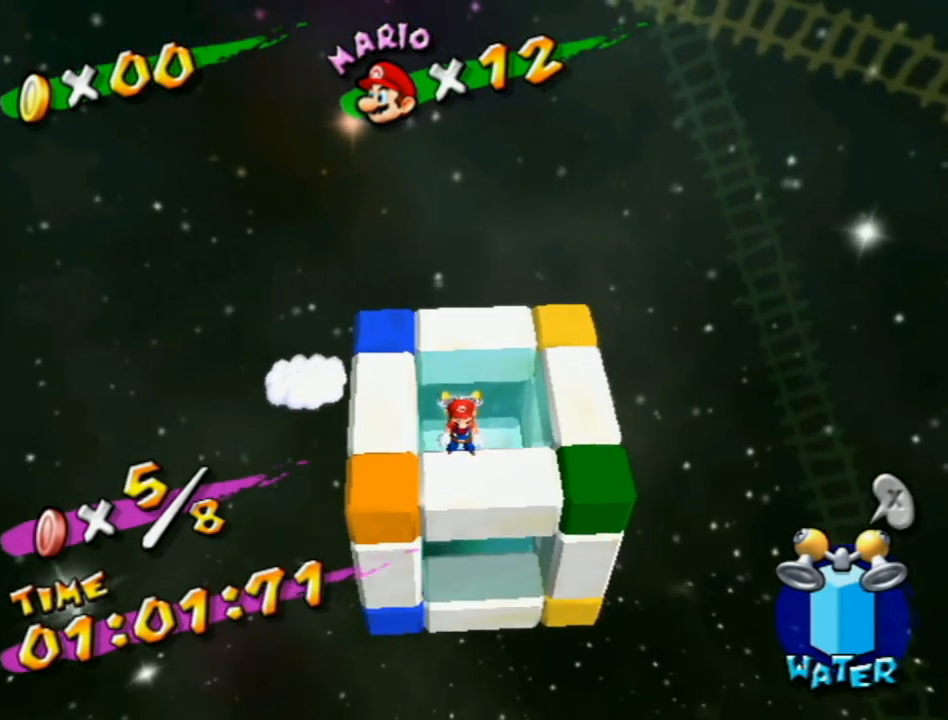
Gameplay with a controller (Nintendo layout); each line is a JSON object with the inputs held at the frame after it. "events" lists button and stick changes between this image and that frame as [ms after this image, input, new state], when the widget could be followed in between. Not read: L3 R3.
{"buttons": [], "left_stick": "center", "right_stick": "center", "events": [[50, "left_stick", "right"], [117, "left_stick", "up-right"], [433, "left_stick", "center"]]}
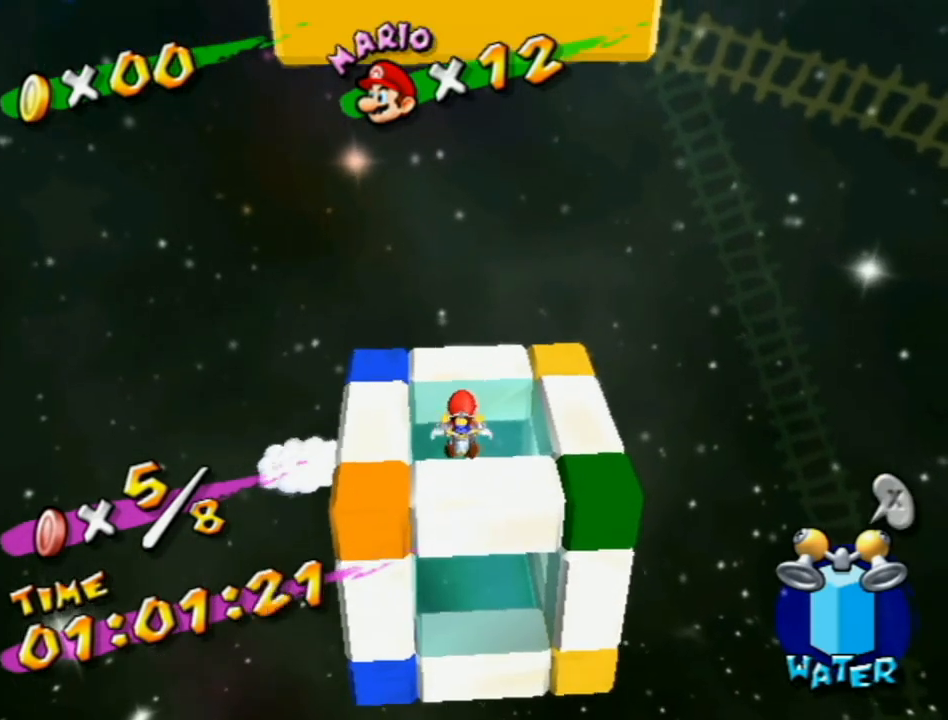
{"buttons": [], "left_stick": "center", "right_stick": "center", "events": [[117, "left_stick", "up"], [217, "left_stick", "center"]]}
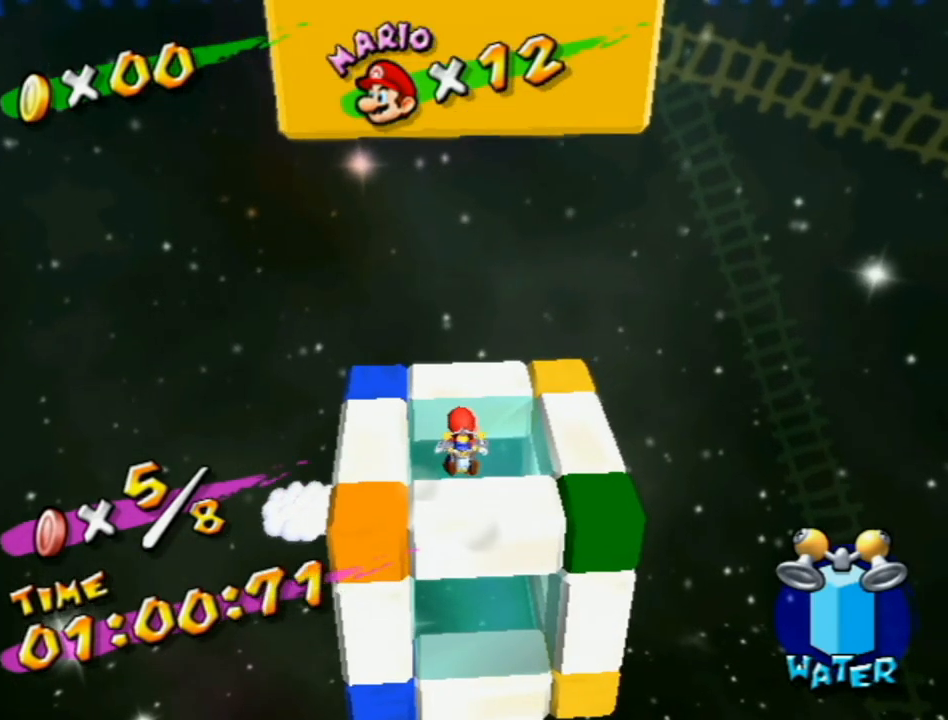
{"buttons": ["A"], "left_stick": "center", "right_stick": "center", "events": [[483, "A", "down"]]}
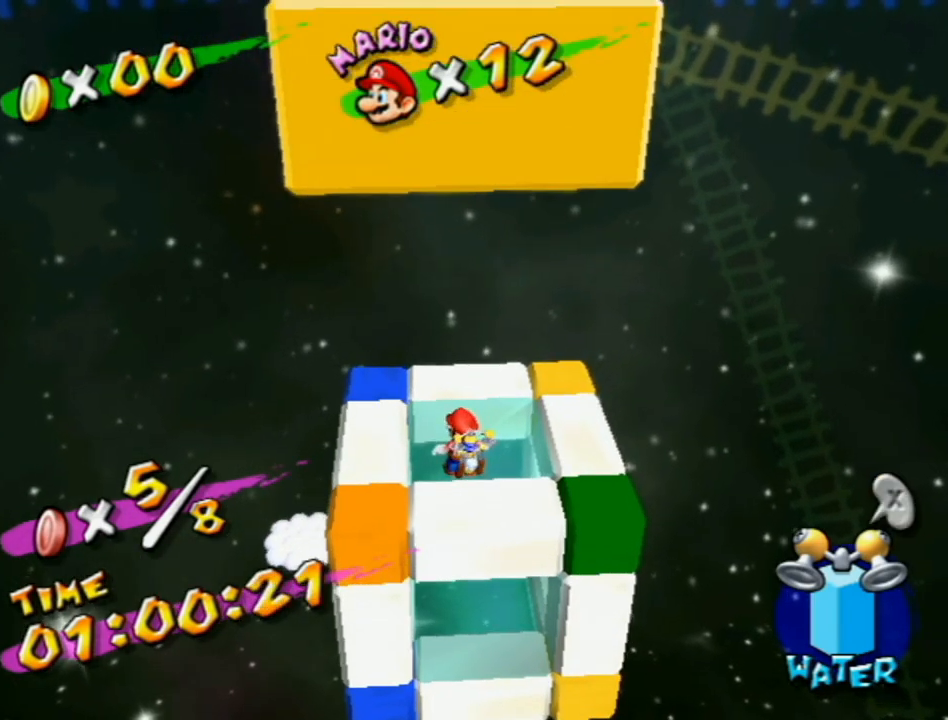
{"buttons": [], "left_stick": "down-right", "right_stick": "center", "events": [[50, "A", "up"], [50, "left_stick", "down-right"], [300, "left_stick", "up"], [400, "left_stick", "left"], [483, "left_stick", "down-right"]]}
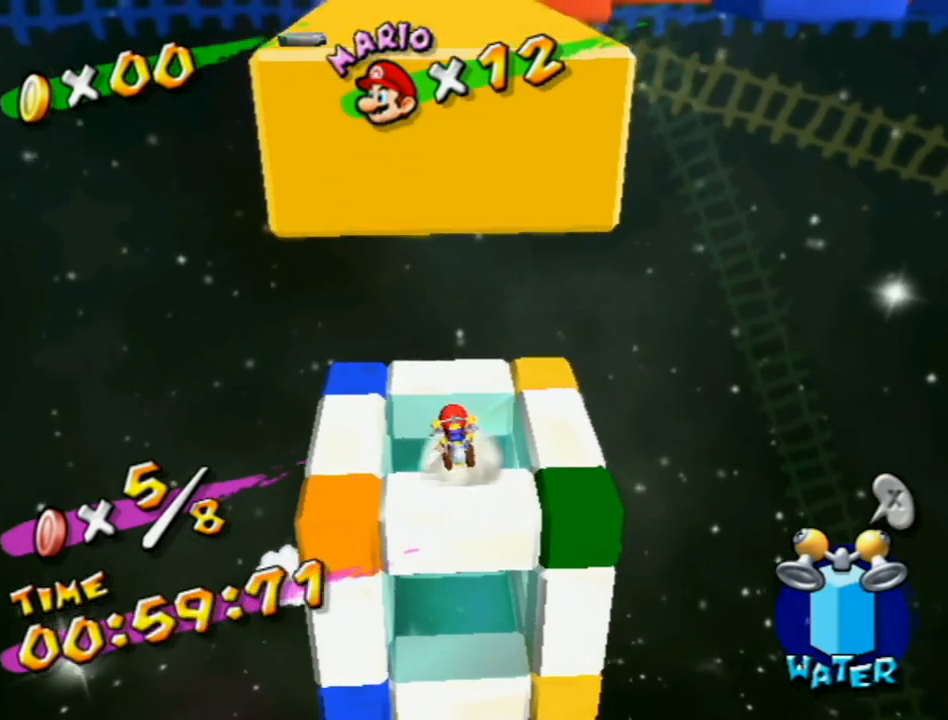
{"buttons": ["A"], "left_stick": "up", "right_stick": "center", "events": [[17, "left_stick", "left"], [50, "left_stick", "up"], [150, "A", "down"], [367, "left_stick", "up-left"], [417, "left_stick", "up"]]}
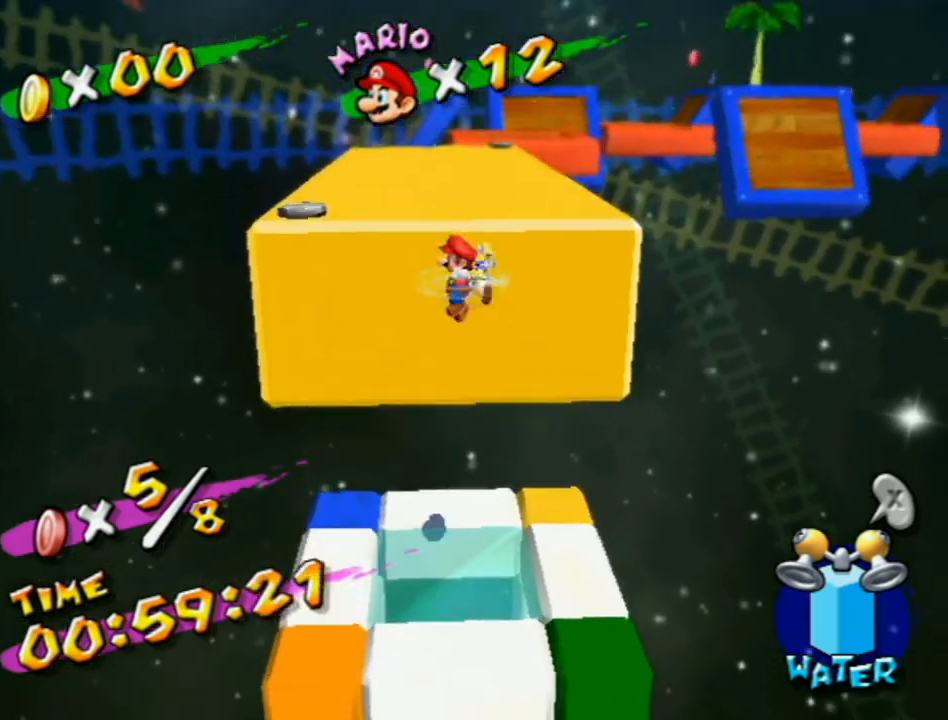
{"buttons": ["R1"], "left_stick": "up", "right_stick": "center", "events": [[183, "R1", "down"], [267, "left_stick", "down"], [483, "A", "up"], [483, "left_stick", "up"]]}
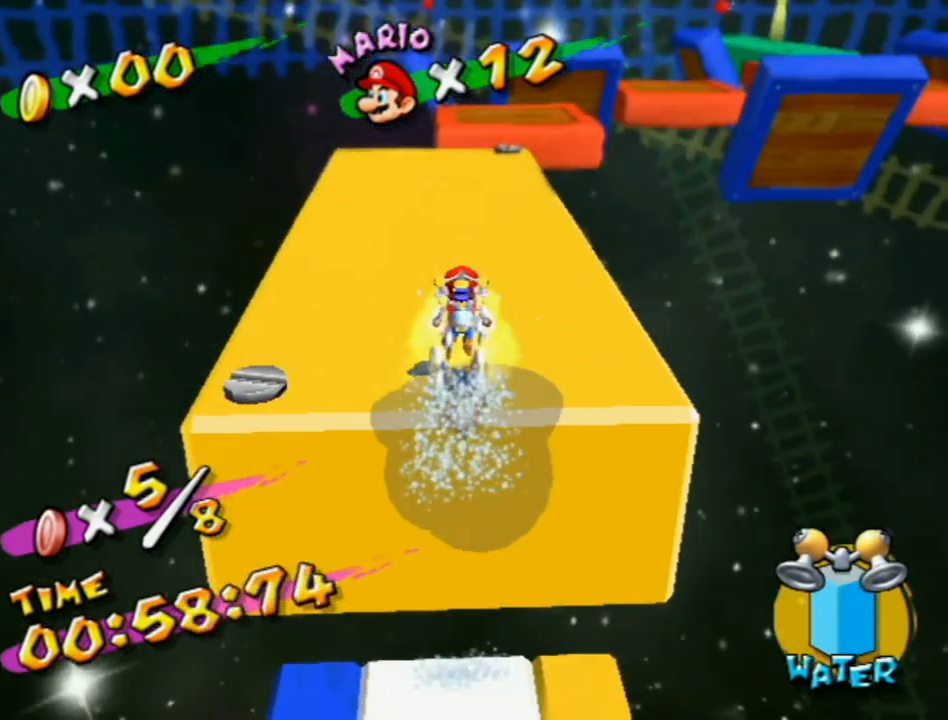
{"buttons": [], "left_stick": "up", "right_stick": "center", "events": [[17, "R1", "up"], [83, "B", "down"], [167, "B", "up"], [383, "right_stick", "up-right"], [467, "right_stick", "center"]]}
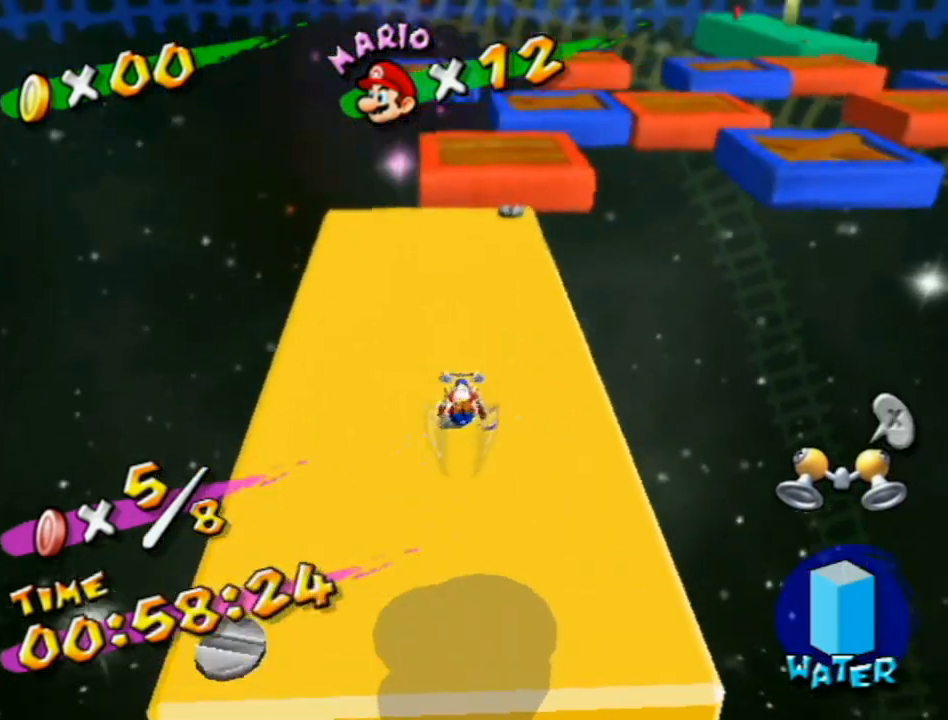
{"buttons": [], "left_stick": "up", "right_stick": "center", "events": []}
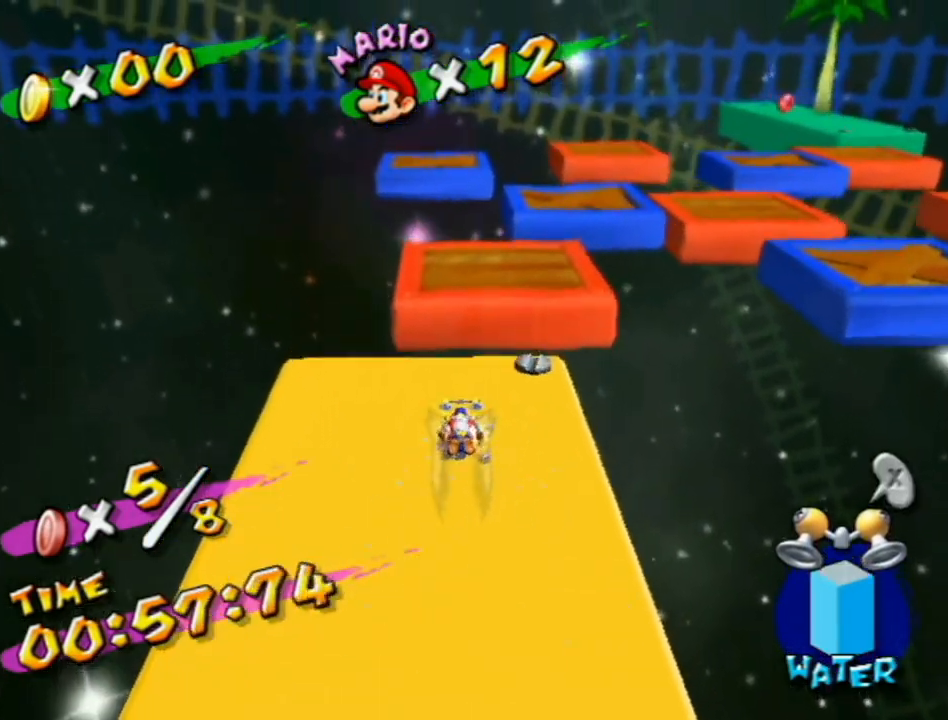
{"buttons": [], "left_stick": "up", "right_stick": "center", "events": [[200, "R1", "down"], [300, "R1", "up"], [400, "left_stick", "down-right"], [467, "left_stick", "up"]]}
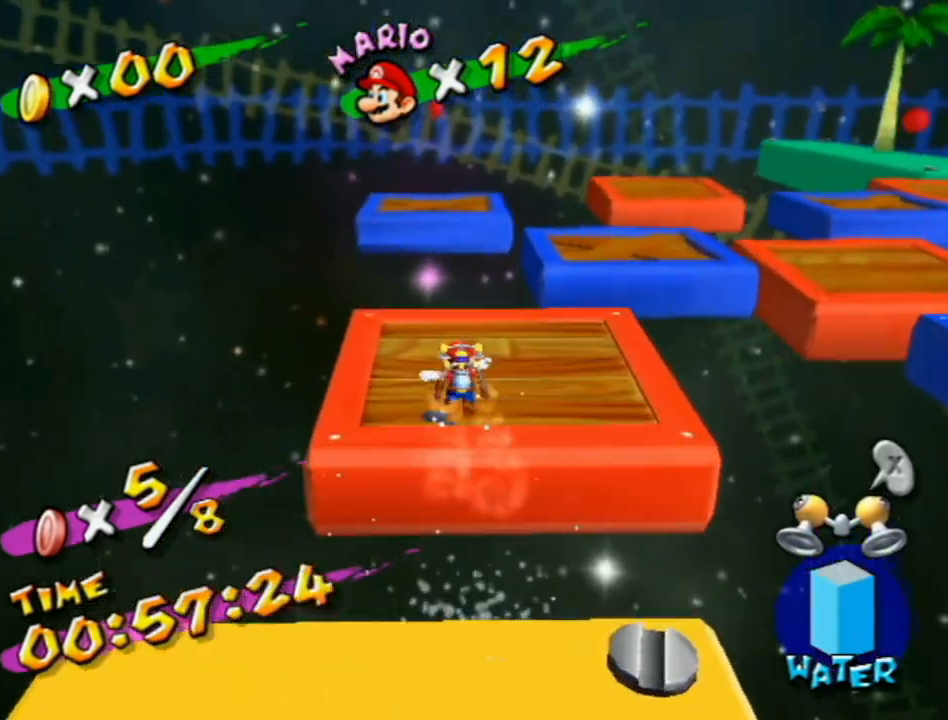
{"buttons": ["A"], "left_stick": "up", "right_stick": "center", "events": [[50, "A", "down"]]}
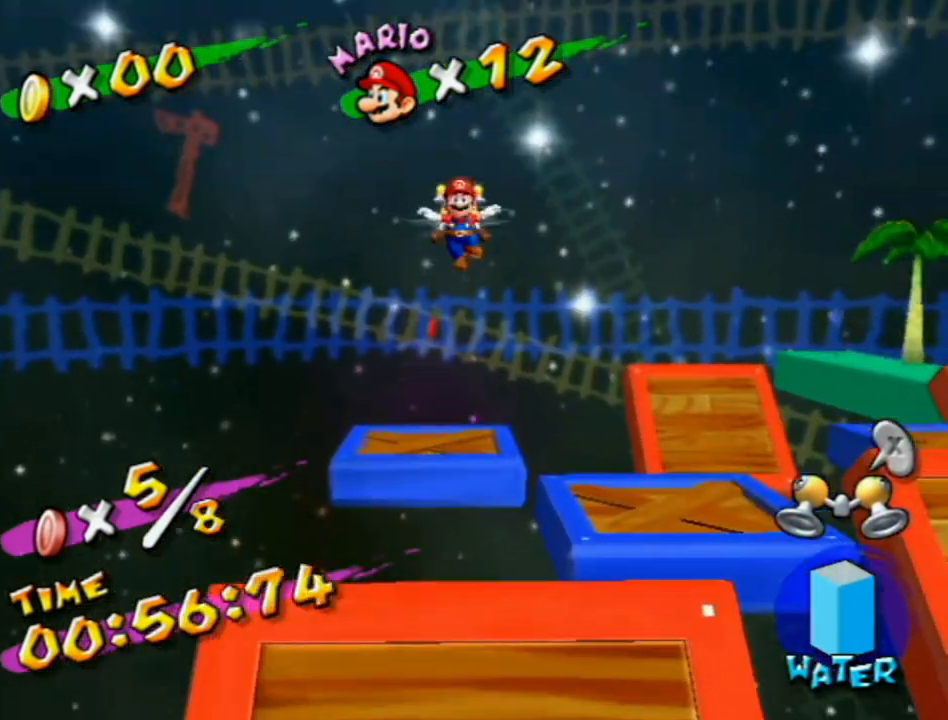
{"buttons": [], "left_stick": "up", "right_stick": "center", "events": [[300, "A", "up"]]}
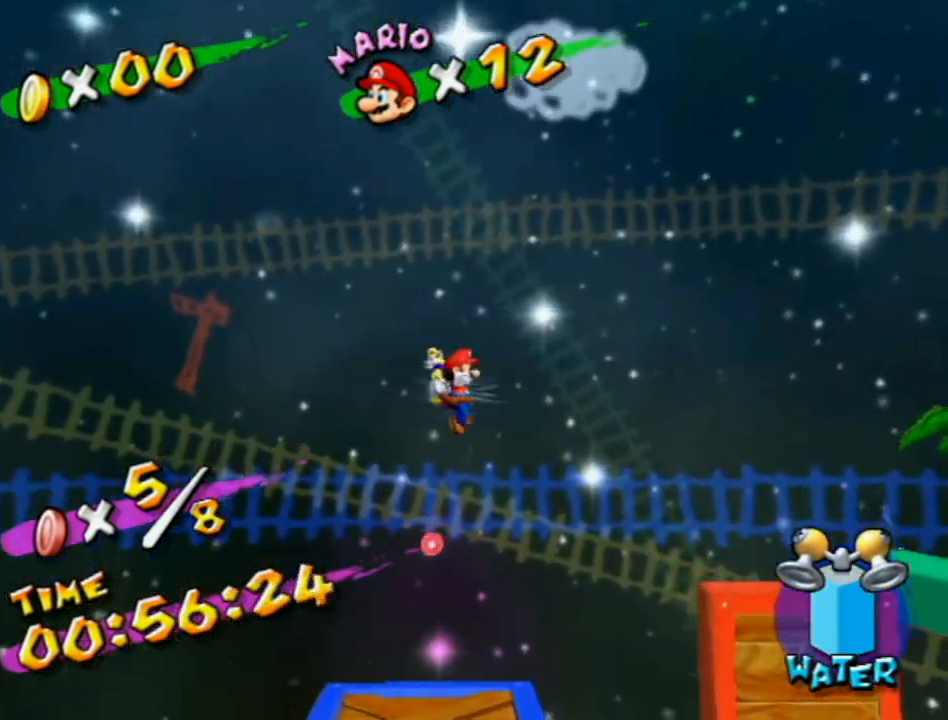
{"buttons": [], "left_stick": "up-left", "right_stick": "center", "events": [[183, "left_stick", "up-left"]]}
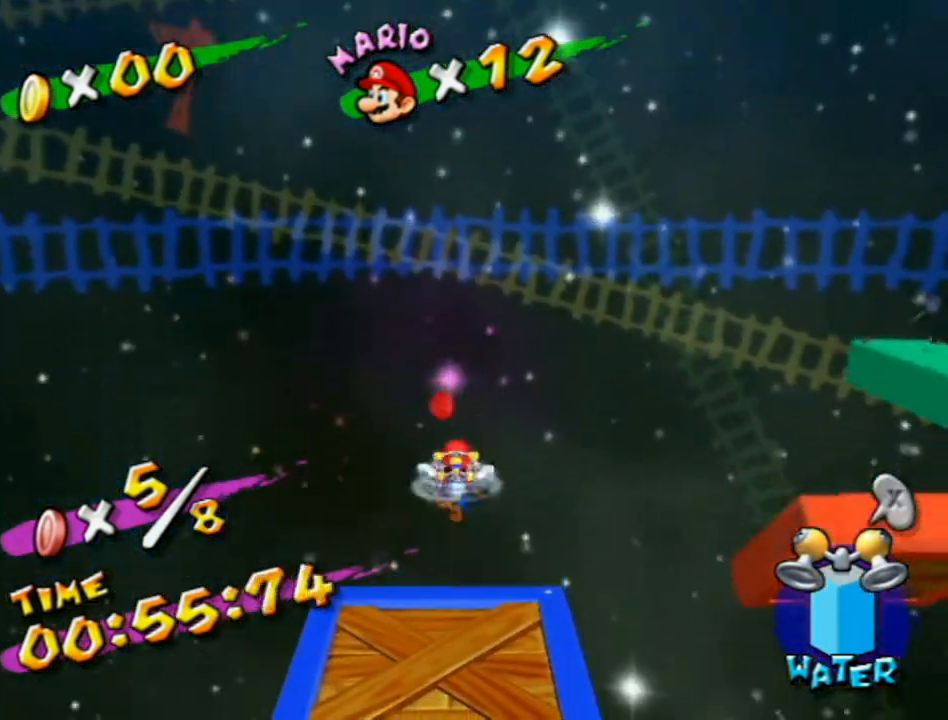
{"buttons": ["R1"], "left_stick": "up", "right_stick": "center", "events": [[133, "left_stick", "up"], [167, "R1", "down"]]}
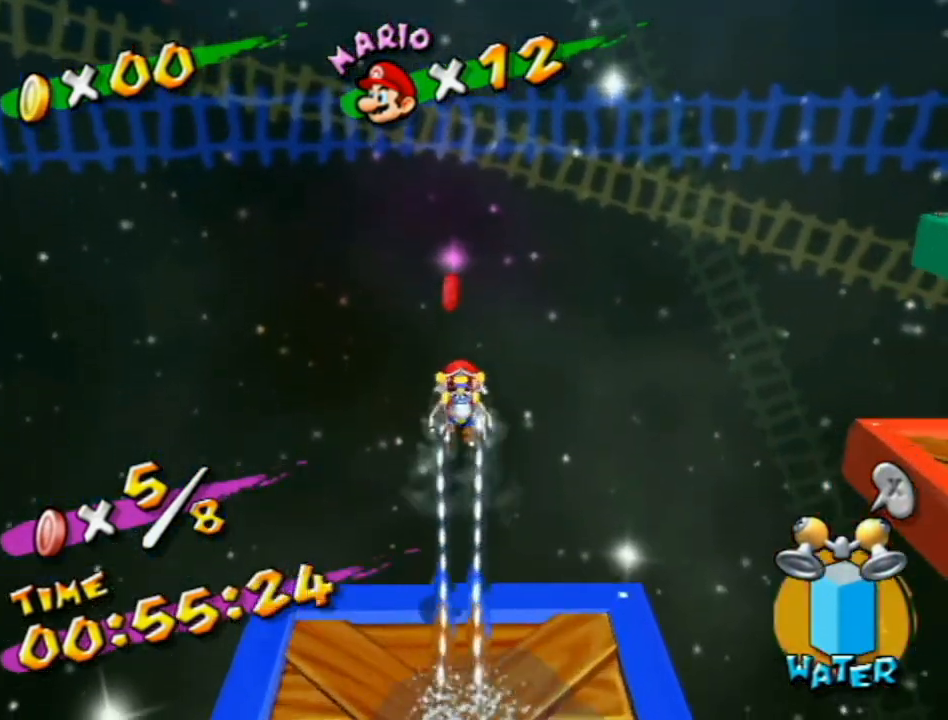
{"buttons": ["R1"], "left_stick": "up-right", "right_stick": "left", "events": [[117, "right_stick", "left"], [183, "right_stick", "center"], [400, "right_stick", "left"], [417, "left_stick", "up-right"]]}
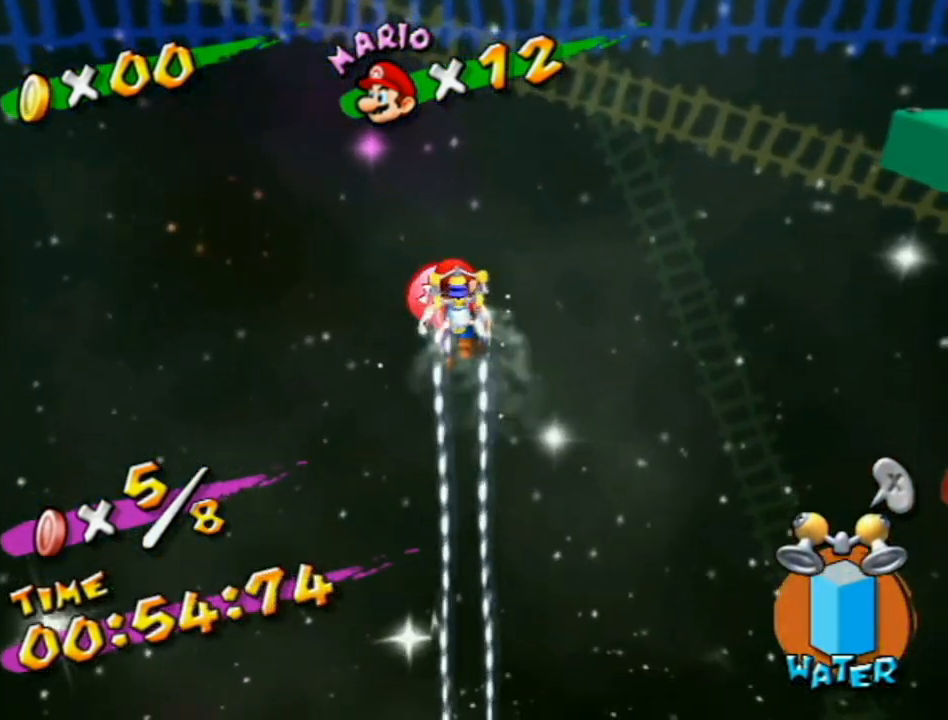
{"buttons": ["R1"], "left_stick": "up-right", "right_stick": "up-left", "events": [[433, "right_stick", "up-left"]]}
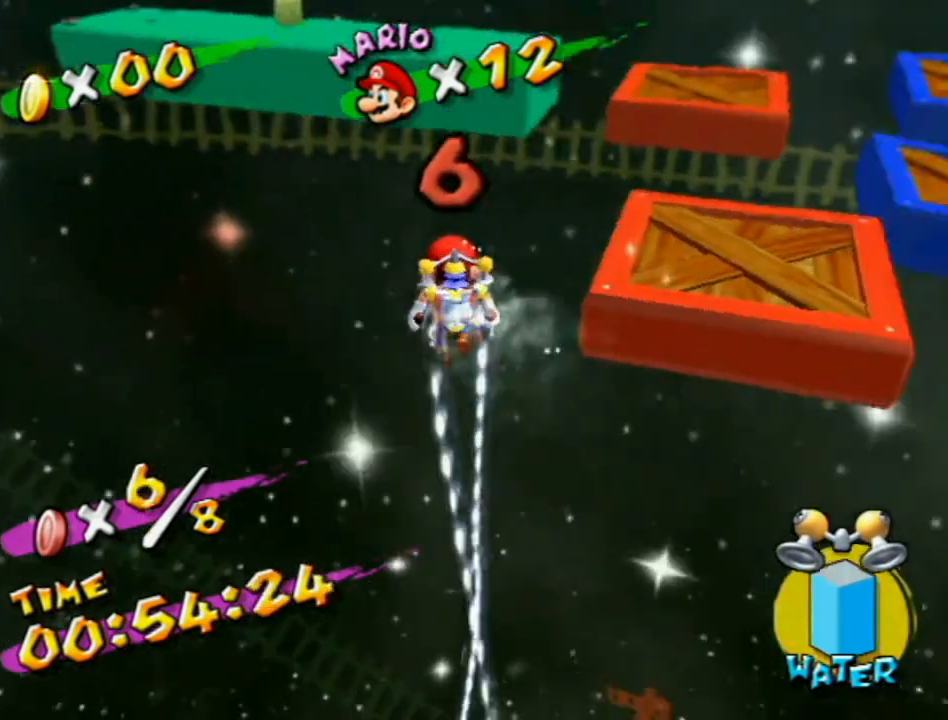
{"buttons": ["R1"], "left_stick": "up-right", "right_stick": "center", "events": [[50, "right_stick", "center"], [150, "left_stick", "up"], [200, "right_stick", "up-left"], [267, "right_stick", "center"], [467, "left_stick", "up-right"]]}
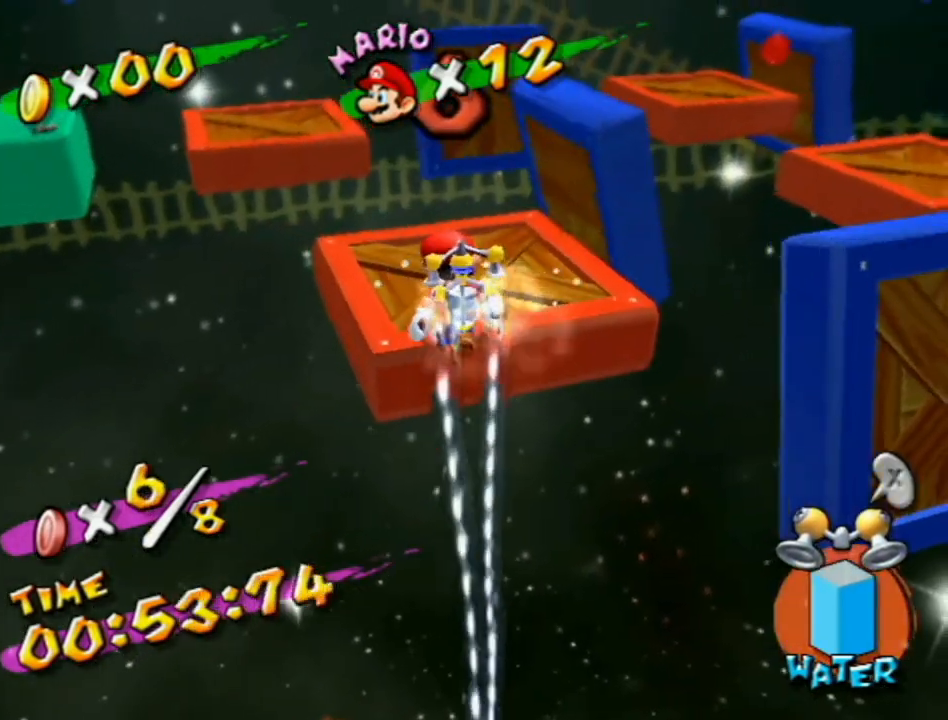
{"buttons": ["R1"], "left_stick": "up", "right_stick": "center", "events": [[167, "left_stick", "up"]]}
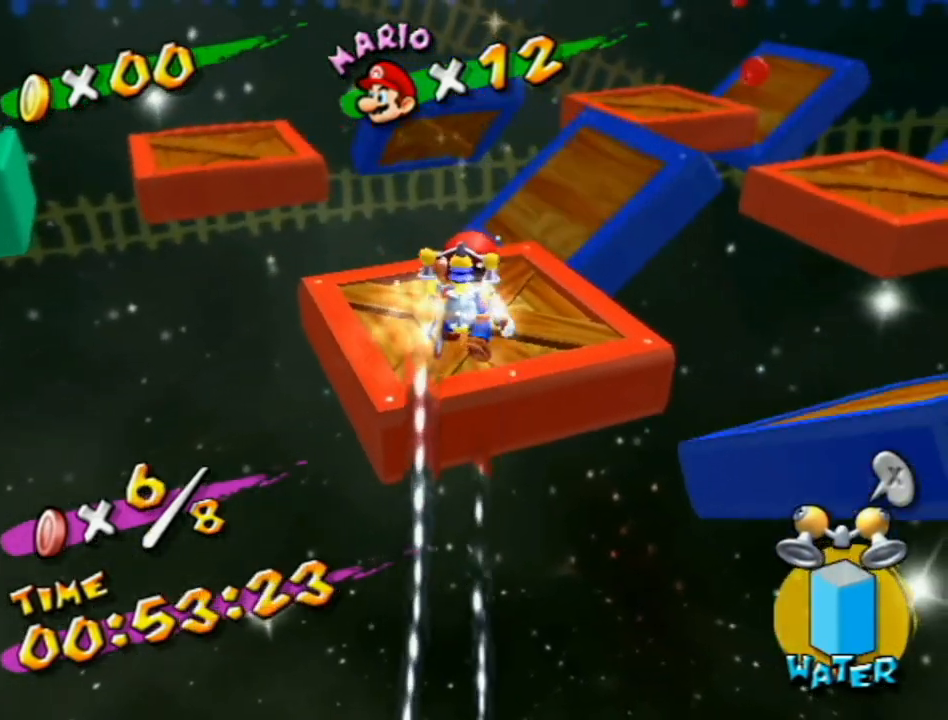
{"buttons": [], "left_stick": "up", "right_stick": "left", "events": [[133, "R1", "up"], [167, "B", "down"], [267, "B", "up"], [400, "right_stick", "left"]]}
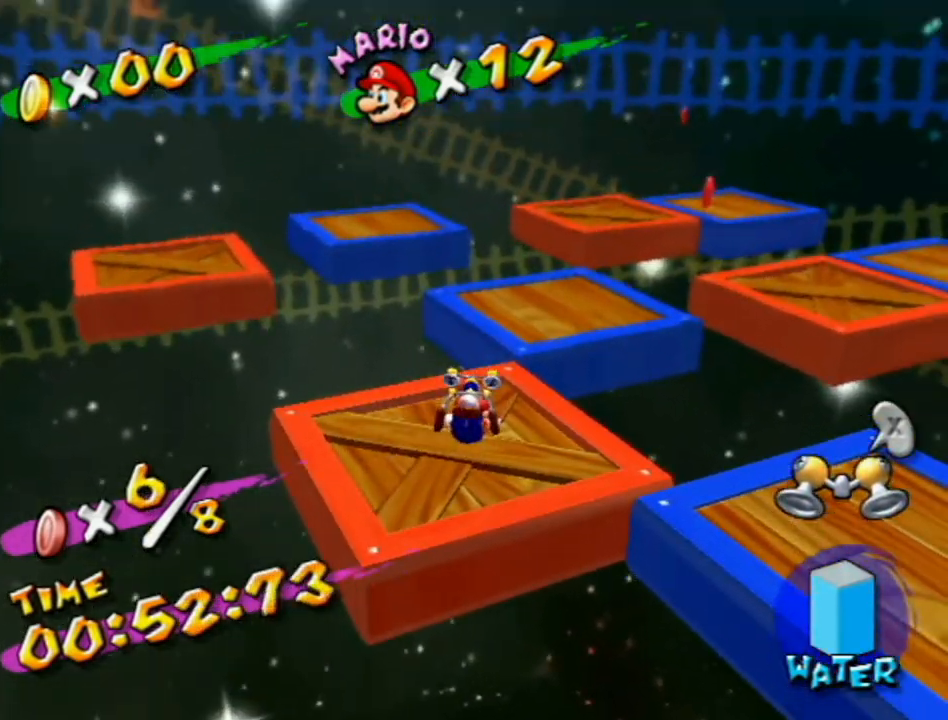
{"buttons": [], "left_stick": "up", "right_stick": "center", "events": [[17, "right_stick", "center"], [83, "left_stick", "up-right"], [233, "A", "down"], [400, "A", "up"], [433, "left_stick", "up"]]}
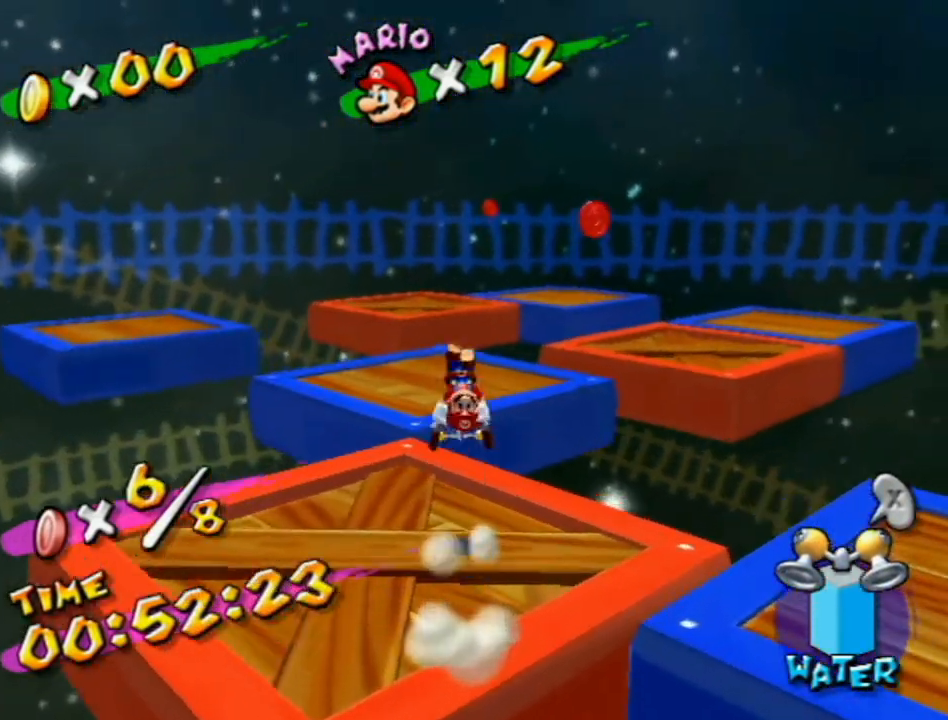
{"buttons": ["A"], "left_stick": "up-right", "right_stick": "center", "events": [[50, "left_stick", "up-left"], [83, "right_stick", "left"], [150, "left_stick", "up"], [183, "right_stick", "center"], [300, "left_stick", "up-right"], [500, "A", "down"]]}
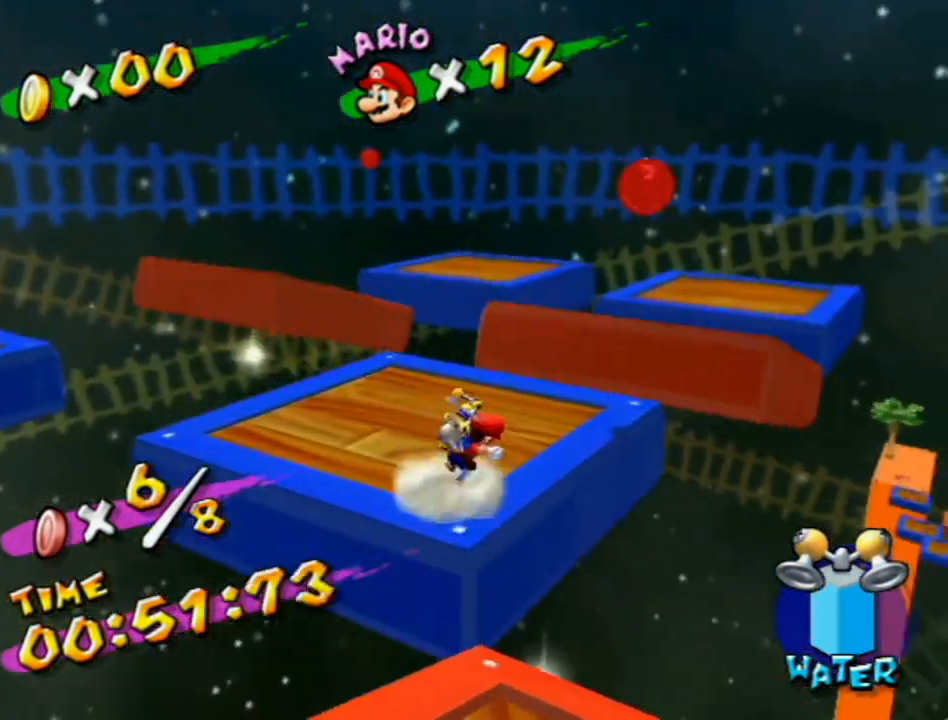
{"buttons": ["R1"], "left_stick": "up-left", "right_stick": "center", "events": [[333, "R1", "down"], [367, "left_stick", "up-left"], [467, "A", "up"]]}
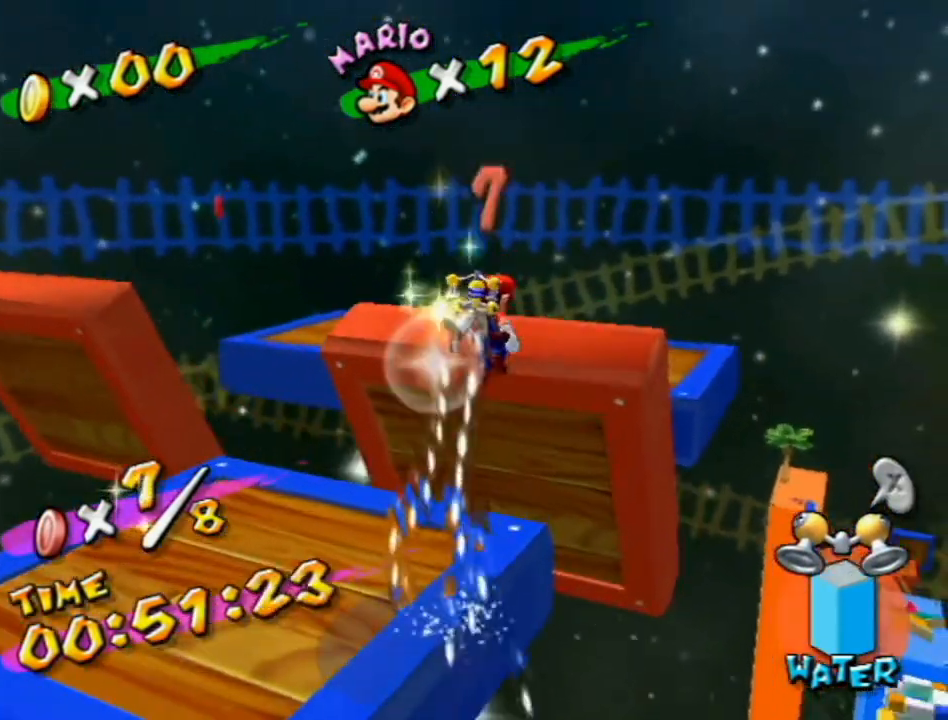
{"buttons": [], "left_stick": "up", "right_stick": "center", "events": [[50, "right_stick", "right"], [200, "left_stick", "up"], [200, "right_stick", "center"], [300, "R1", "up"], [367, "B", "down"], [450, "B", "up"]]}
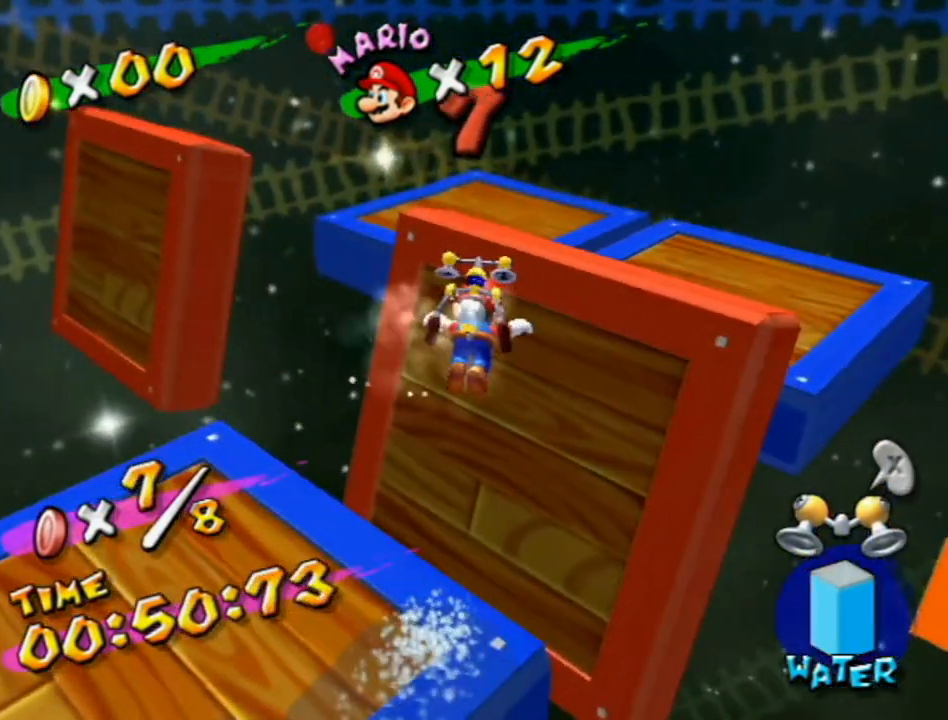
{"buttons": ["A"], "left_stick": "up", "right_stick": "center", "events": [[117, "right_stick", "right"], [217, "right_stick", "center"], [483, "A", "down"]]}
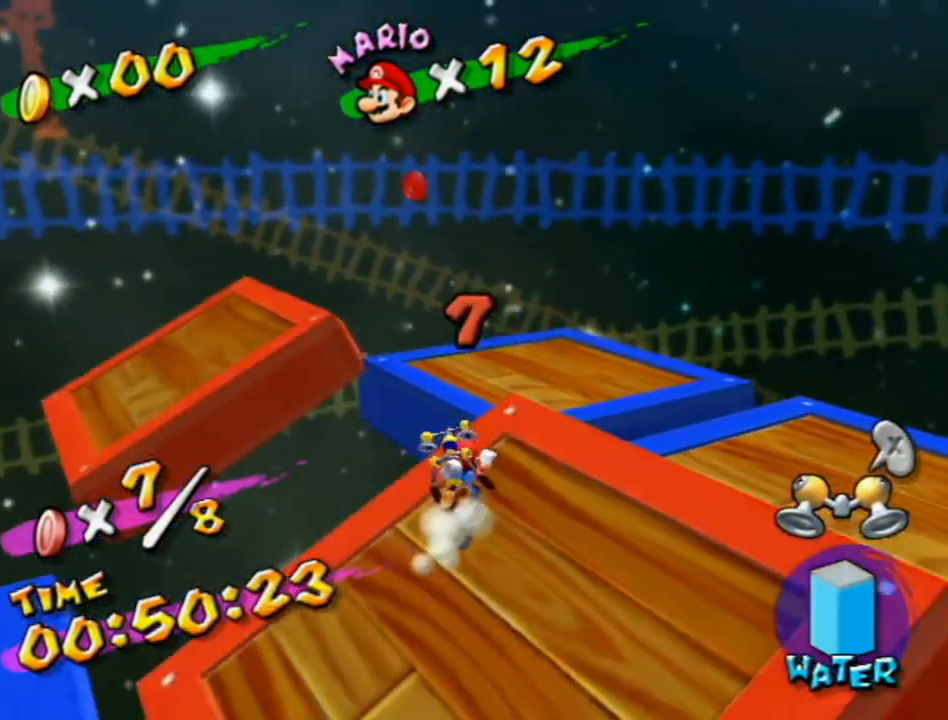
{"buttons": [], "left_stick": "up", "right_stick": "right", "events": [[50, "left_stick", "up-left"], [233, "A", "up"], [233, "left_stick", "up"], [400, "right_stick", "right"]]}
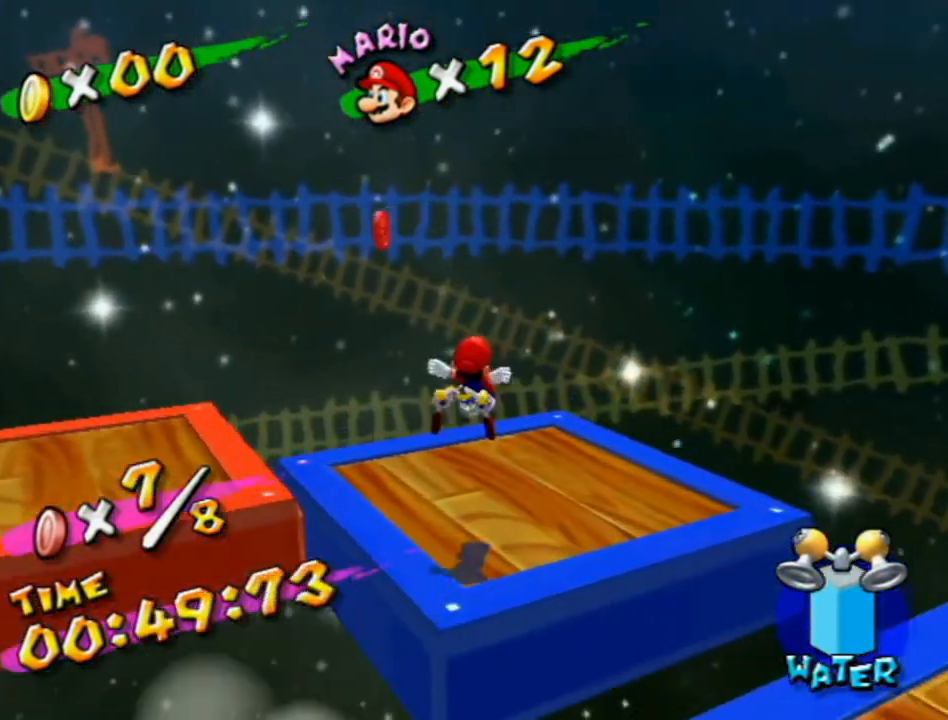
{"buttons": ["A"], "left_stick": "up", "right_stick": "center", "events": [[167, "right_stick", "center"], [400, "A", "down"]]}